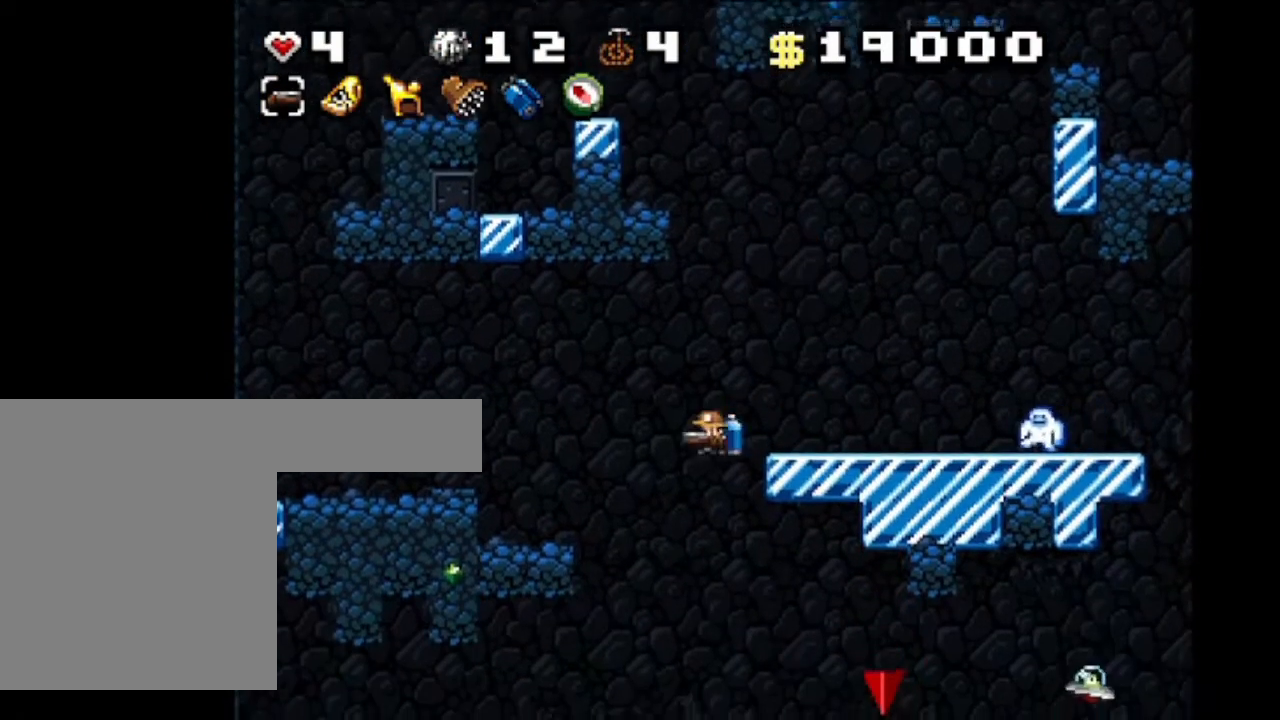
Gameplay with keyboard; each line is a JSON object with the keys held at the frame after it. "events" lists presses ("down") and releases ("up") of "c", "down", "left", "p", "right", "shift", "up", "x" and "z" between this image and that frame as [ms after this image, input, new state], when the widget could be followed in between. No other keys are recorded. Mouse input is not recorded.
{"keys": ["shift"], "events": [[67, "right", "down"], [267, "right", "up"], [367, "z", "down"], [501, "z", "up"]]}
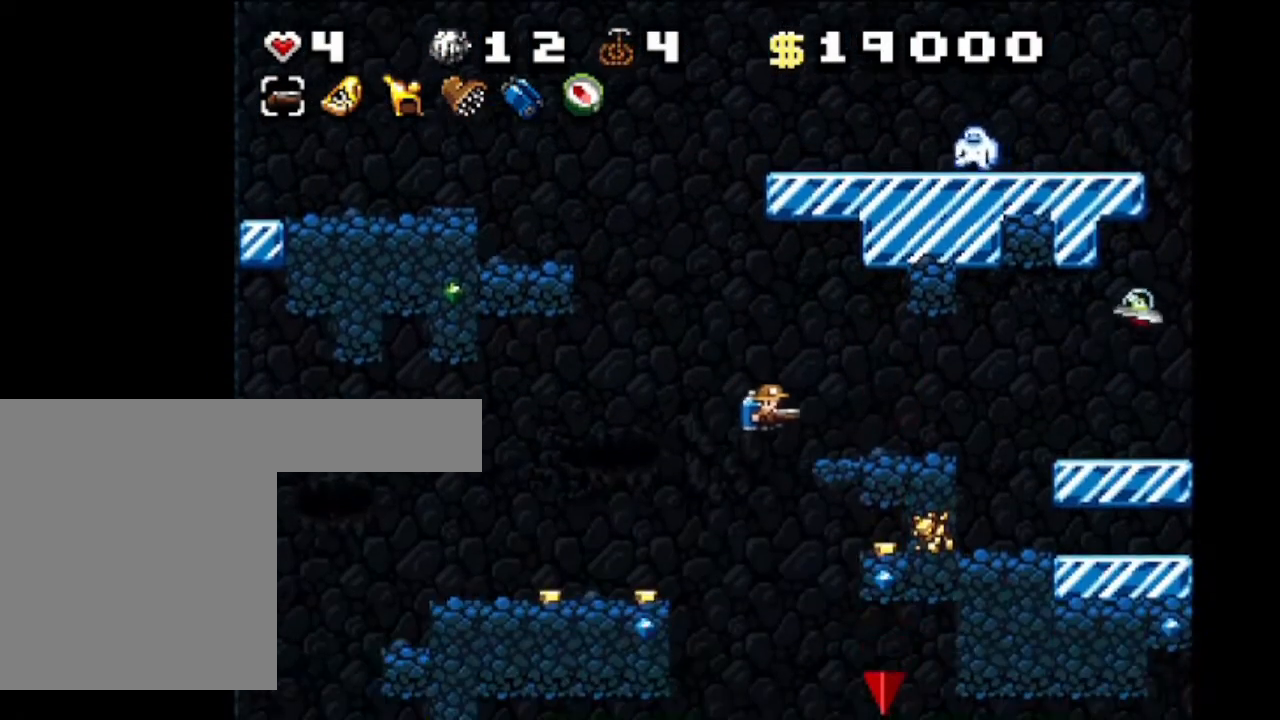
{"keys": ["shift"], "events": []}
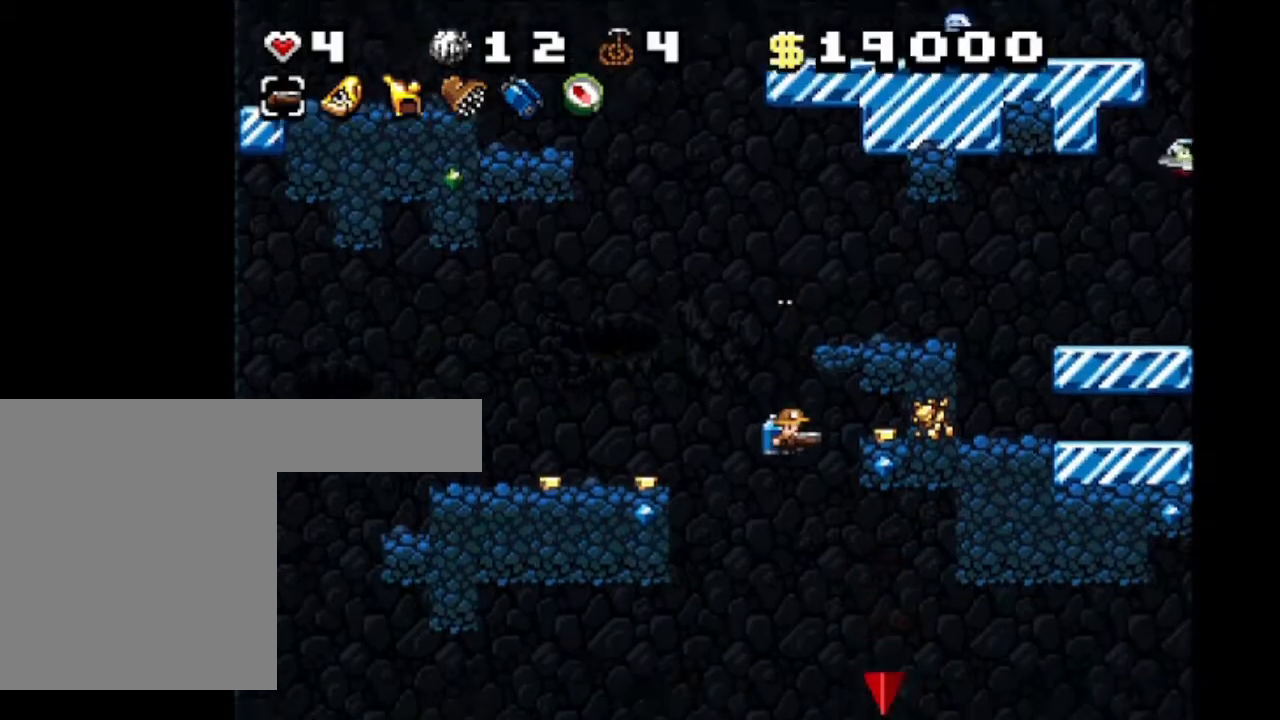
{"keys": ["shift"], "events": [[167, "z", "down"], [301, "z", "up"]]}
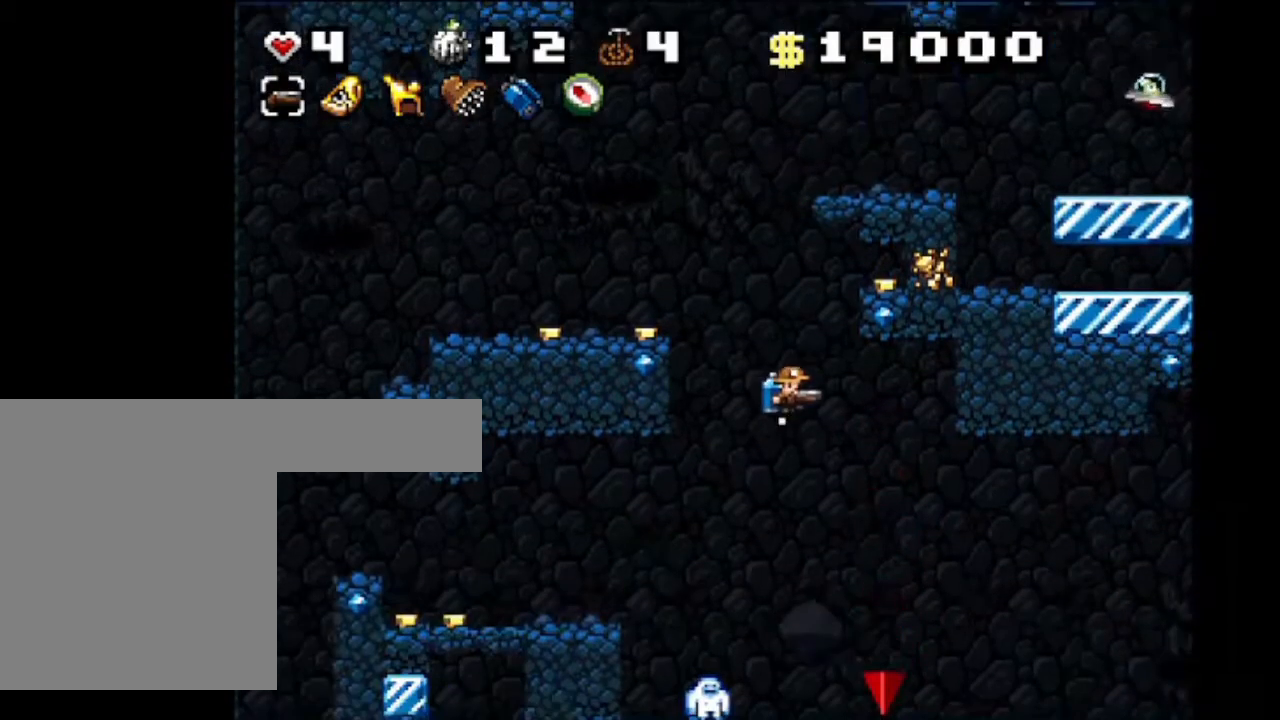
{"keys": ["shift"], "events": [[300, "z", "down"], [400, "z", "up"]]}
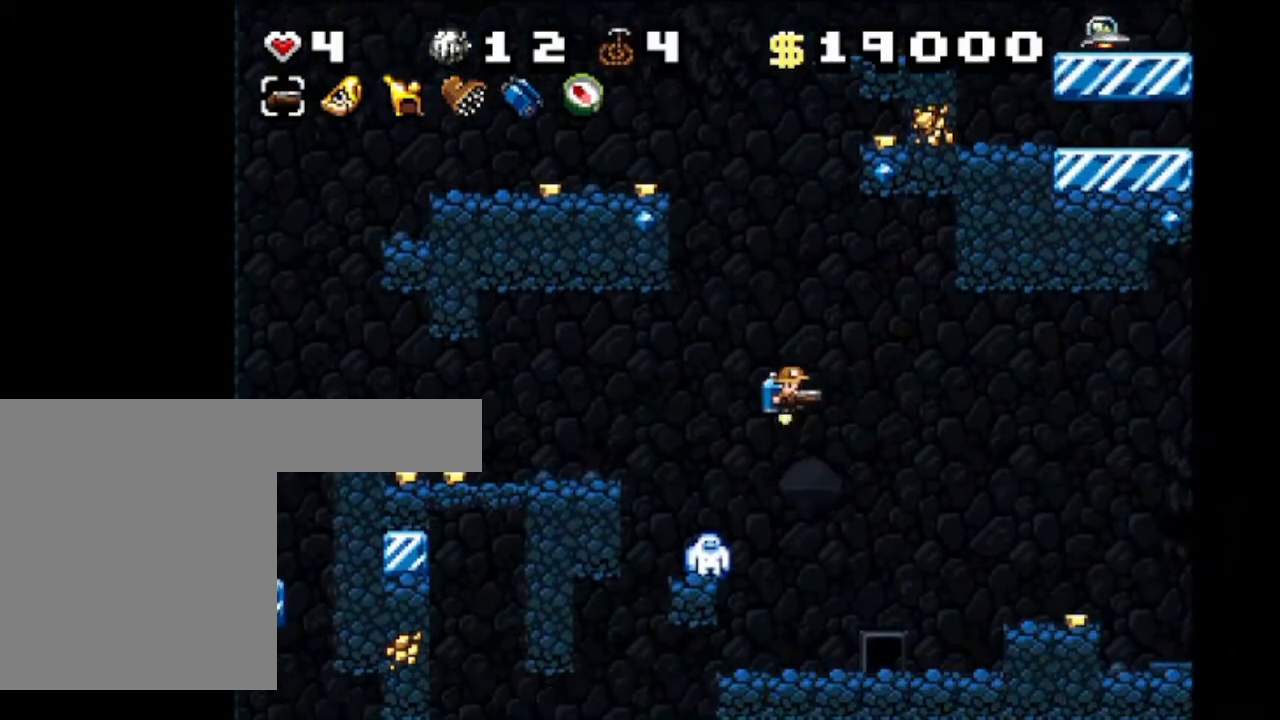
{"keys": ["up"], "events": [[34, "right", "down"], [201, "right", "up"], [434, "up", "down"], [467, "shift", "up"]]}
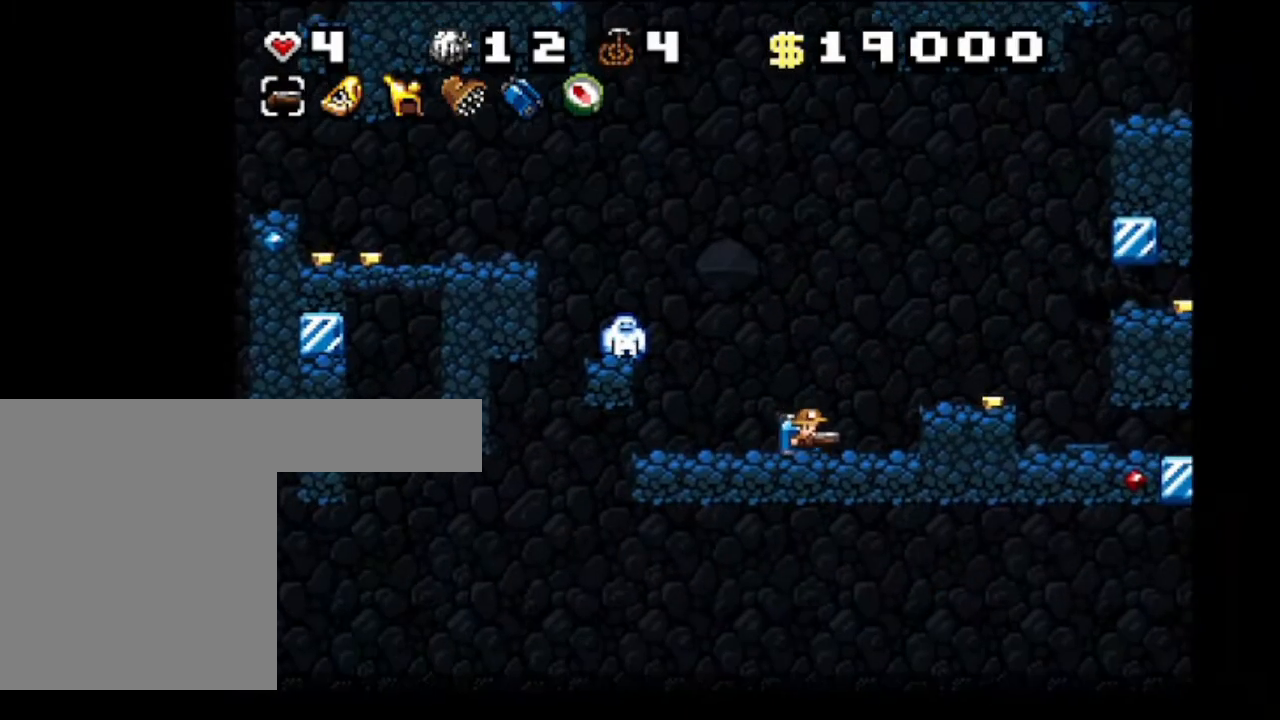
{"keys": [], "events": [[400, "up", "up"]]}
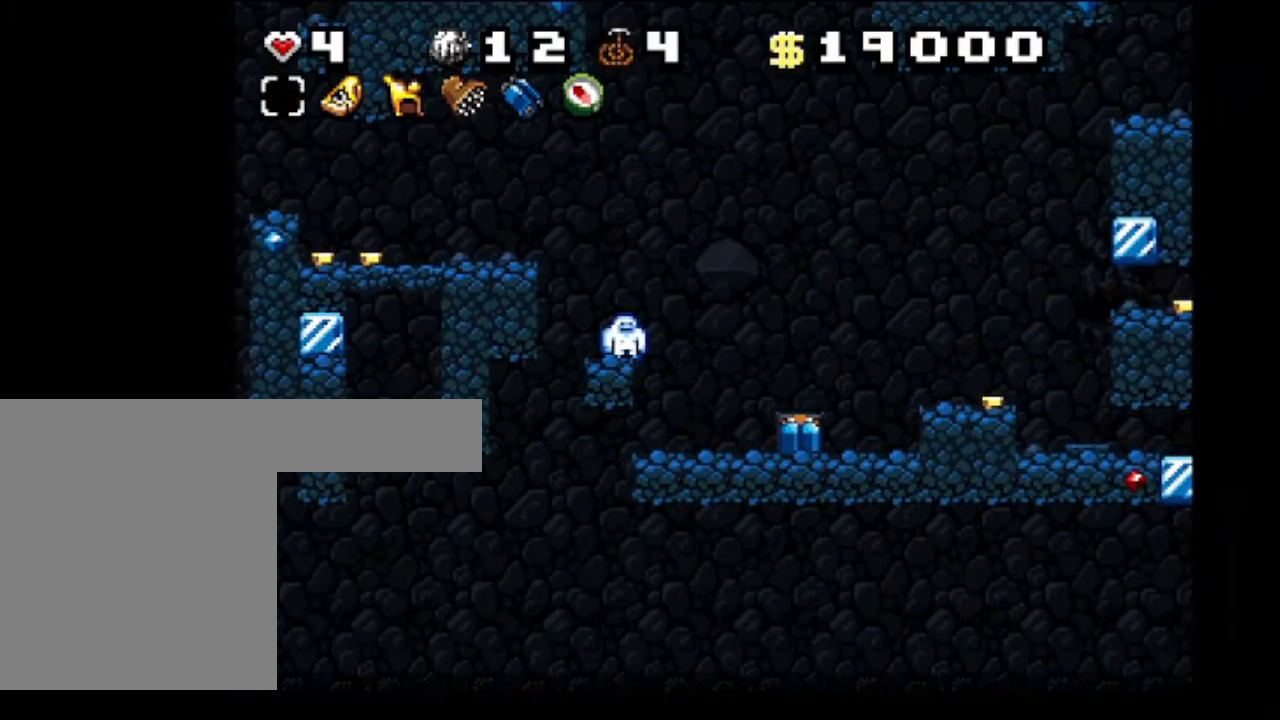
{"keys": [], "events": [[334, "x", "down"], [434, "x", "up"]]}
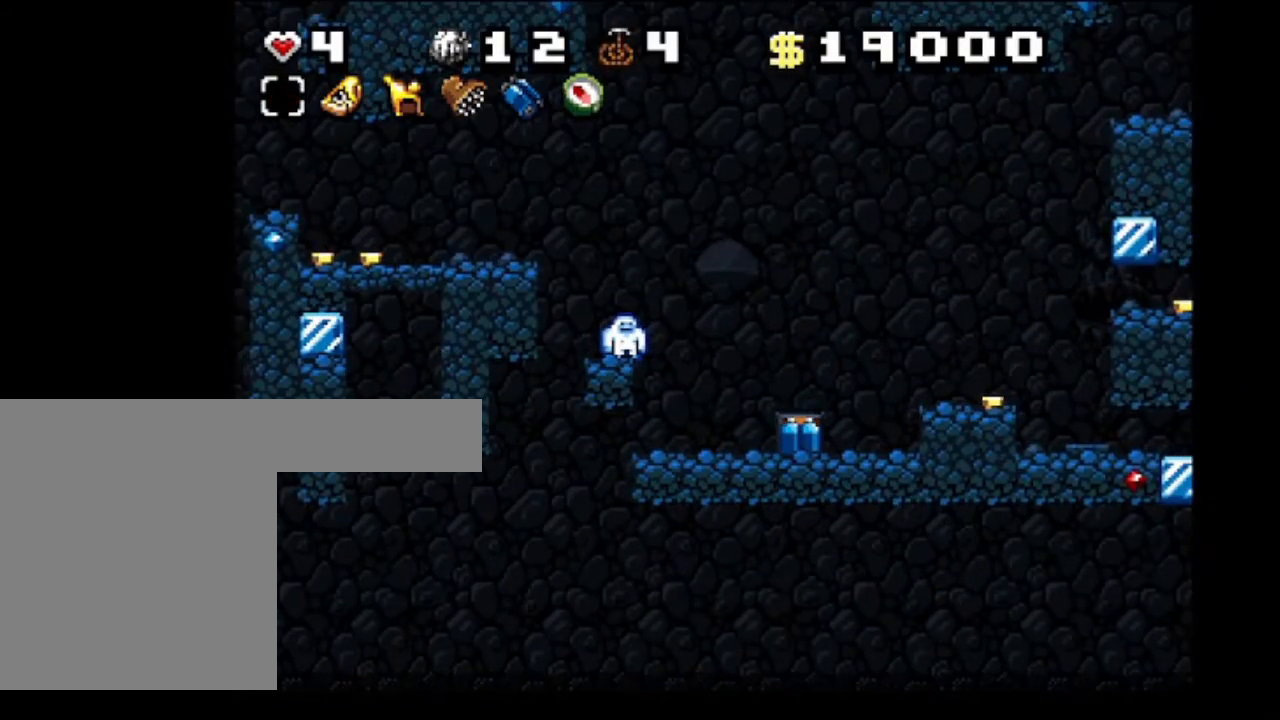
{"keys": ["x"], "events": [[33, "x", "down"], [133, "x", "up"], [267, "x", "down"], [333, "x", "up"], [467, "x", "down"]]}
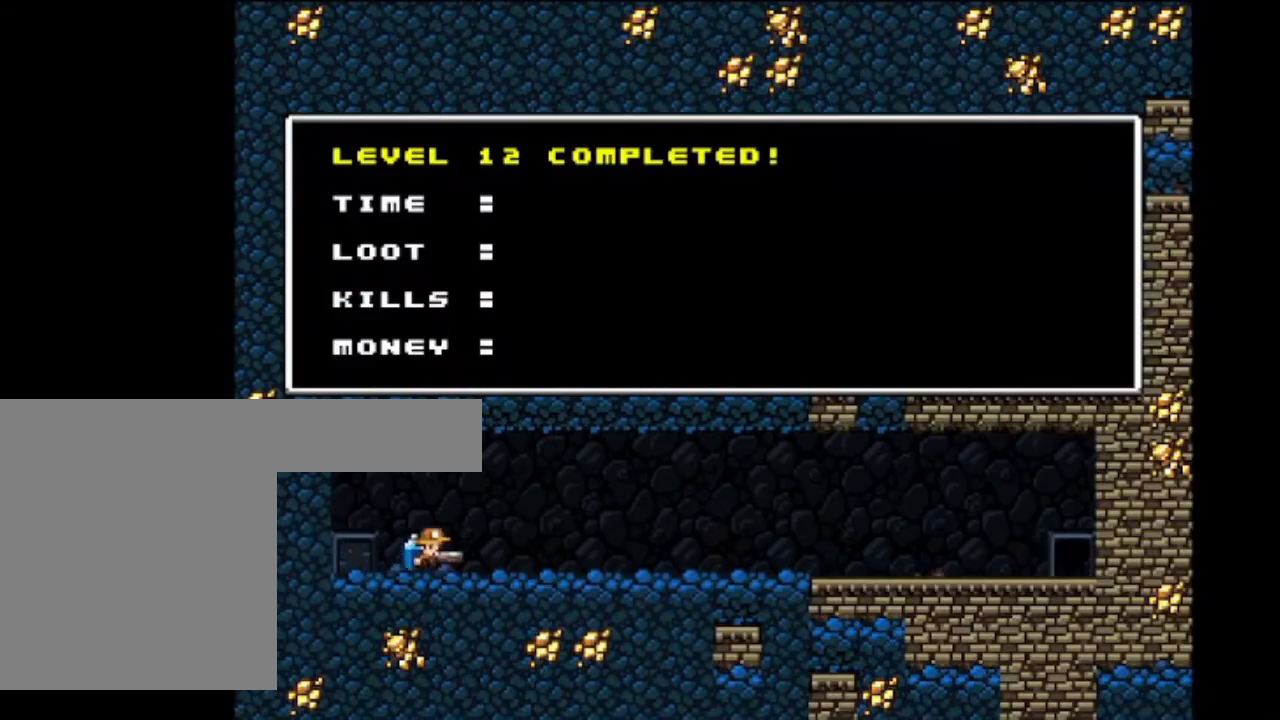
{"keys": [], "events": [[67, "x", "up"], [167, "x", "down"], [267, "x", "up"], [367, "x", "down"], [467, "x", "up"]]}
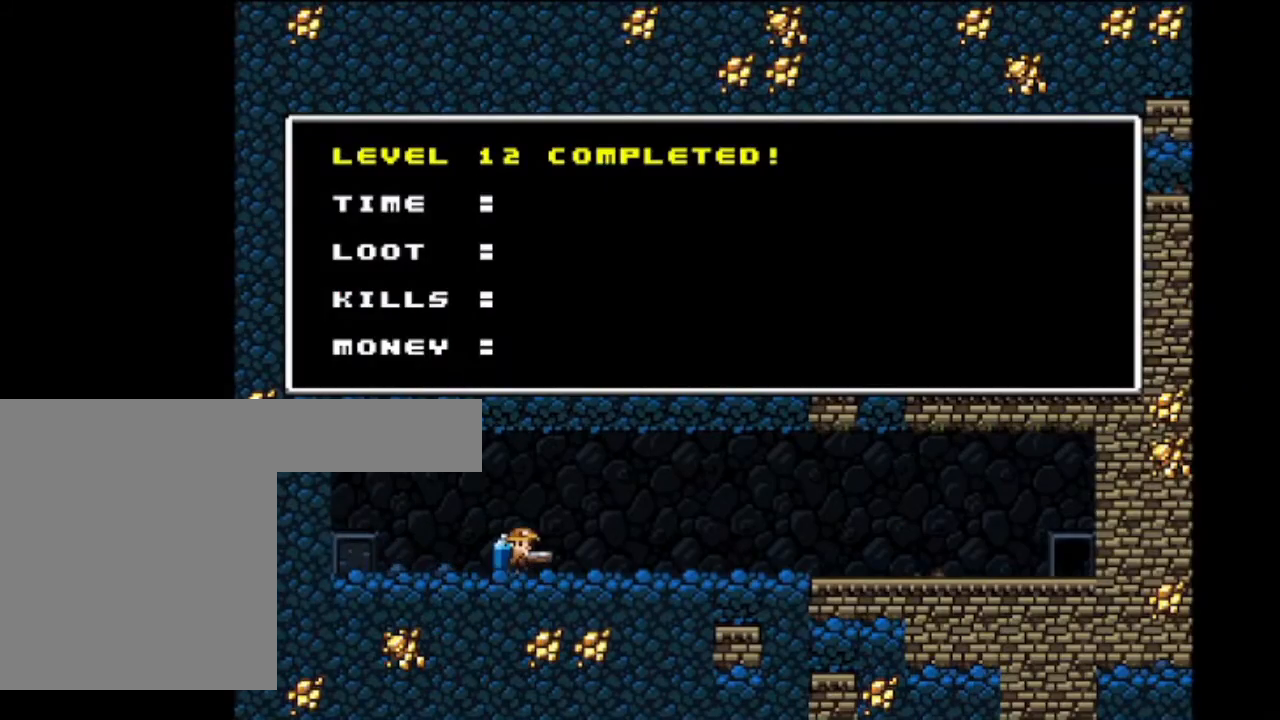
{"keys": [], "events": [[100, "x", "down"], [200, "x", "up"], [333, "x", "down"], [434, "x", "up"]]}
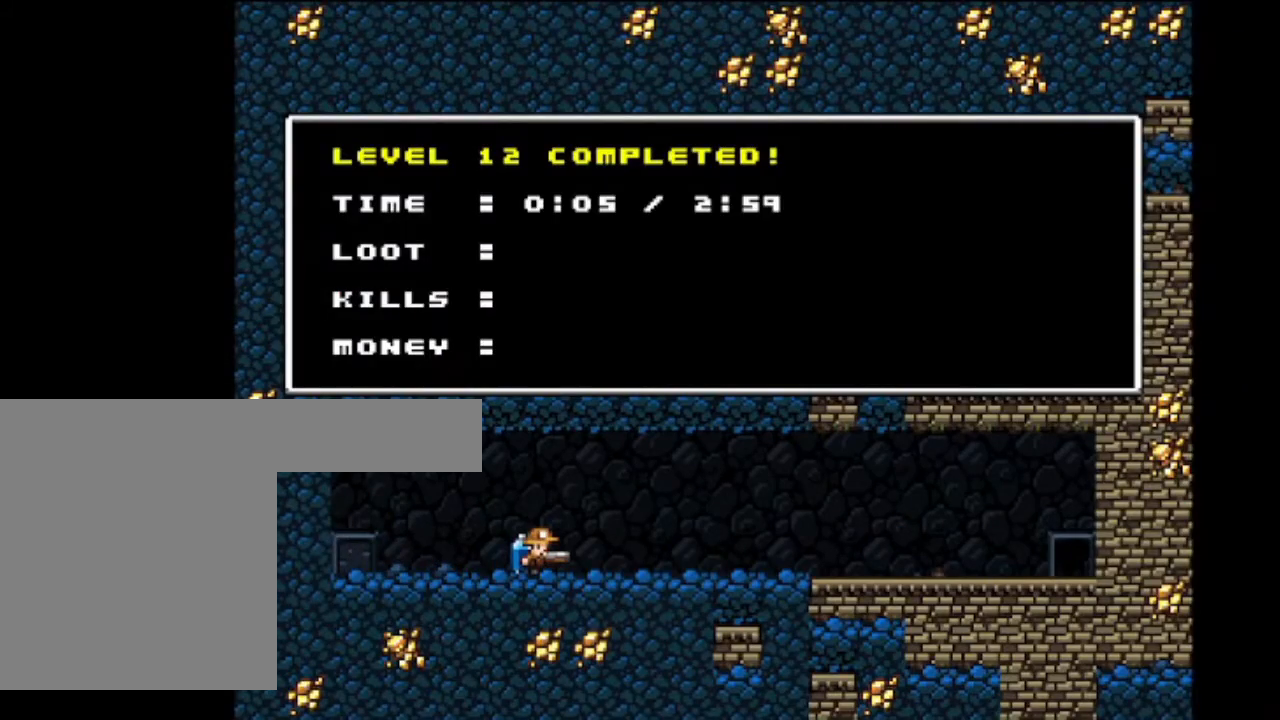
{"keys": [], "events": []}
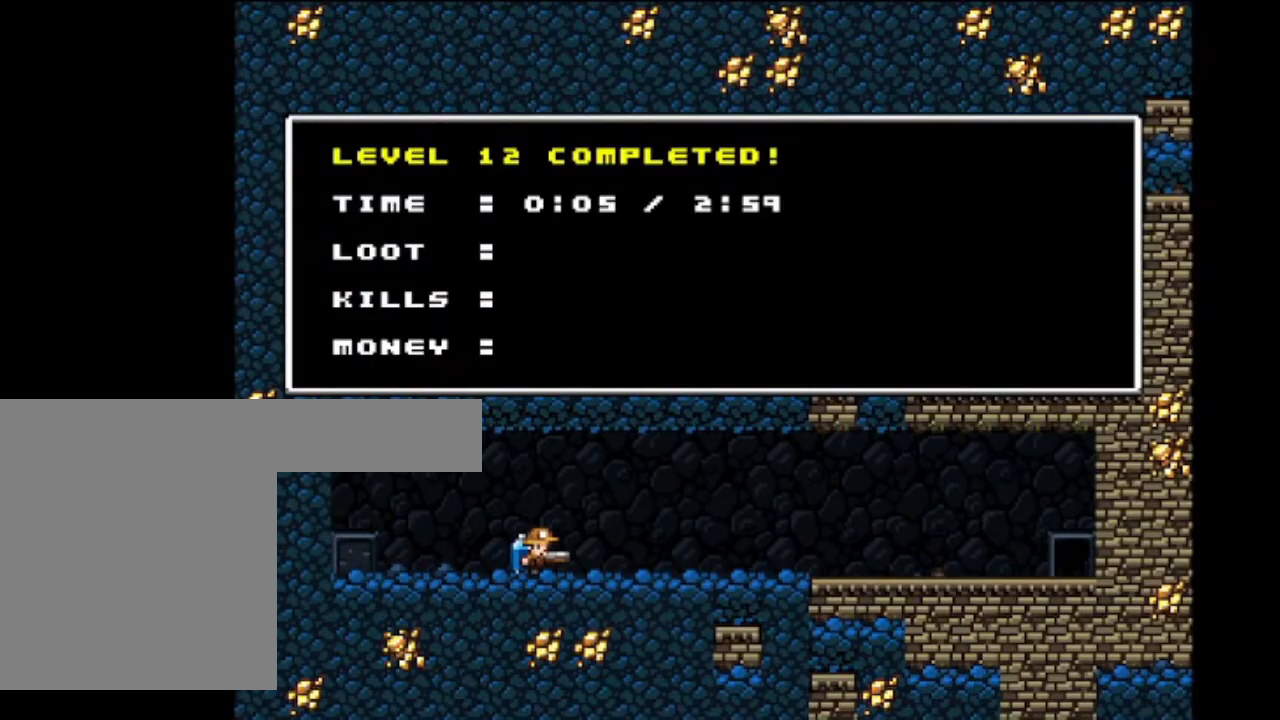
{"keys": ["shift"], "events": [[467, "shift", "down"]]}
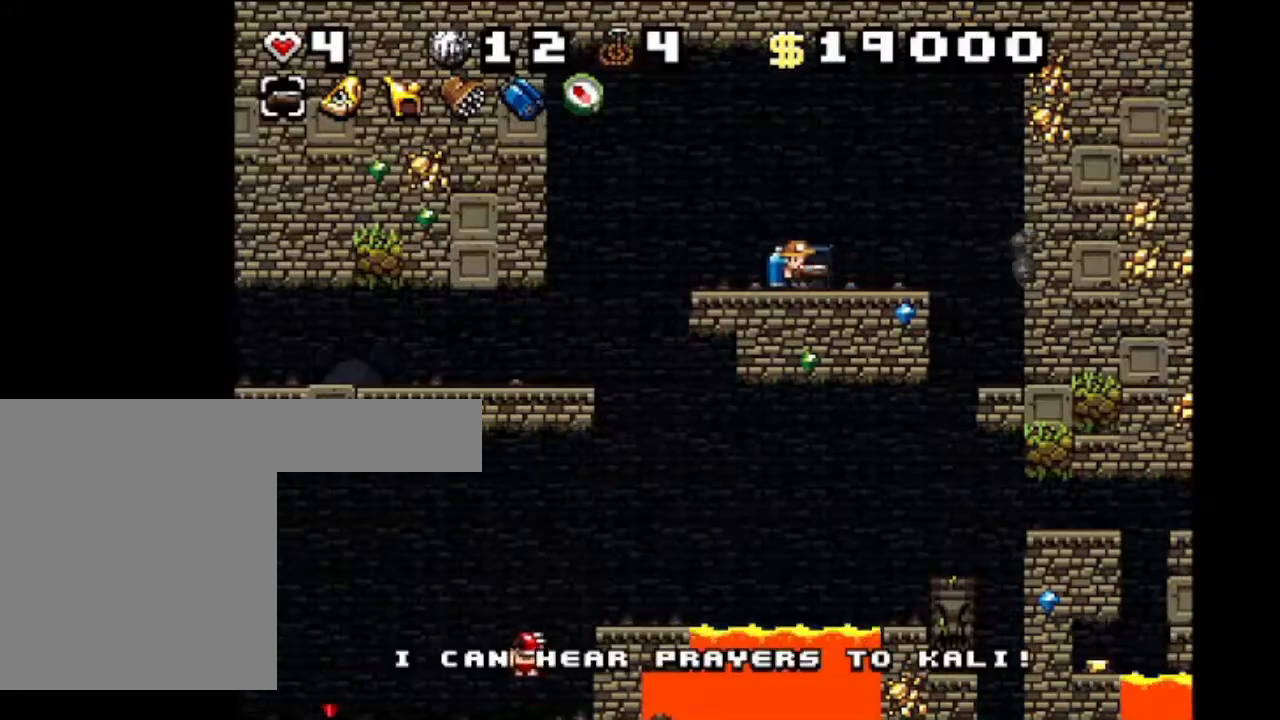
{"keys": ["left", "shift"], "events": [[167, "left", "down"]]}
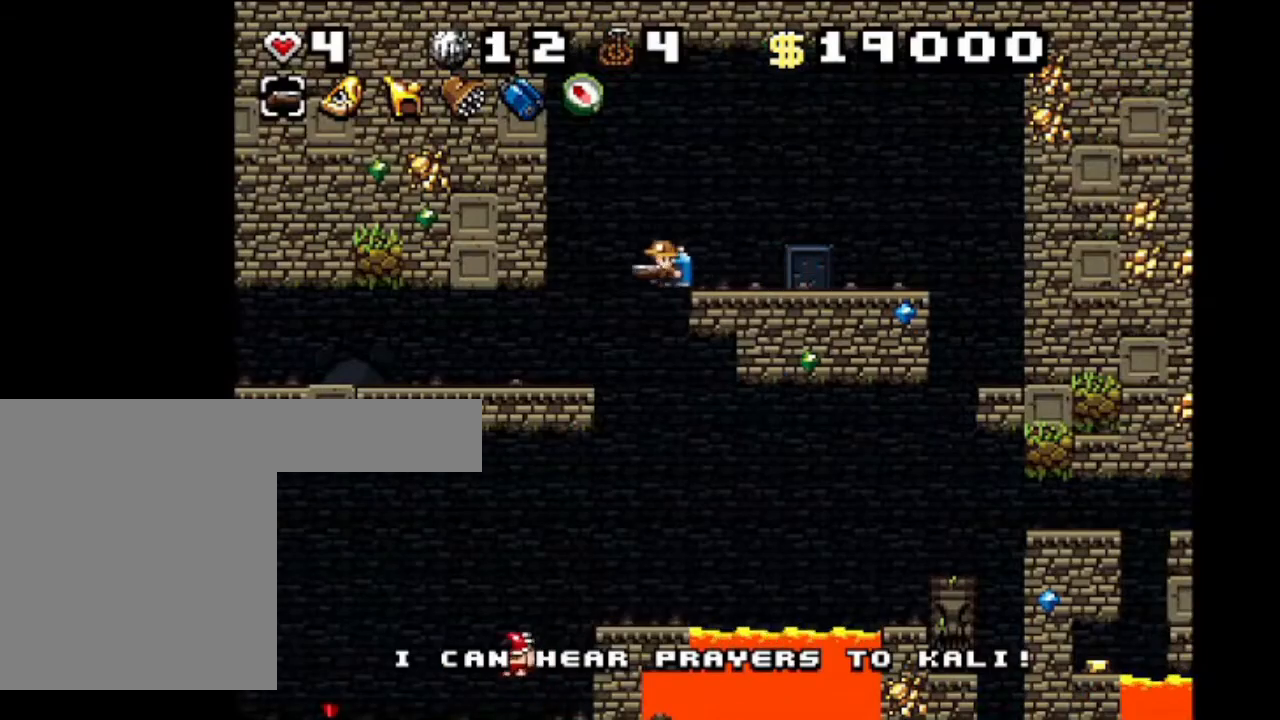
{"keys": ["shift"], "events": [[333, "left", "up"]]}
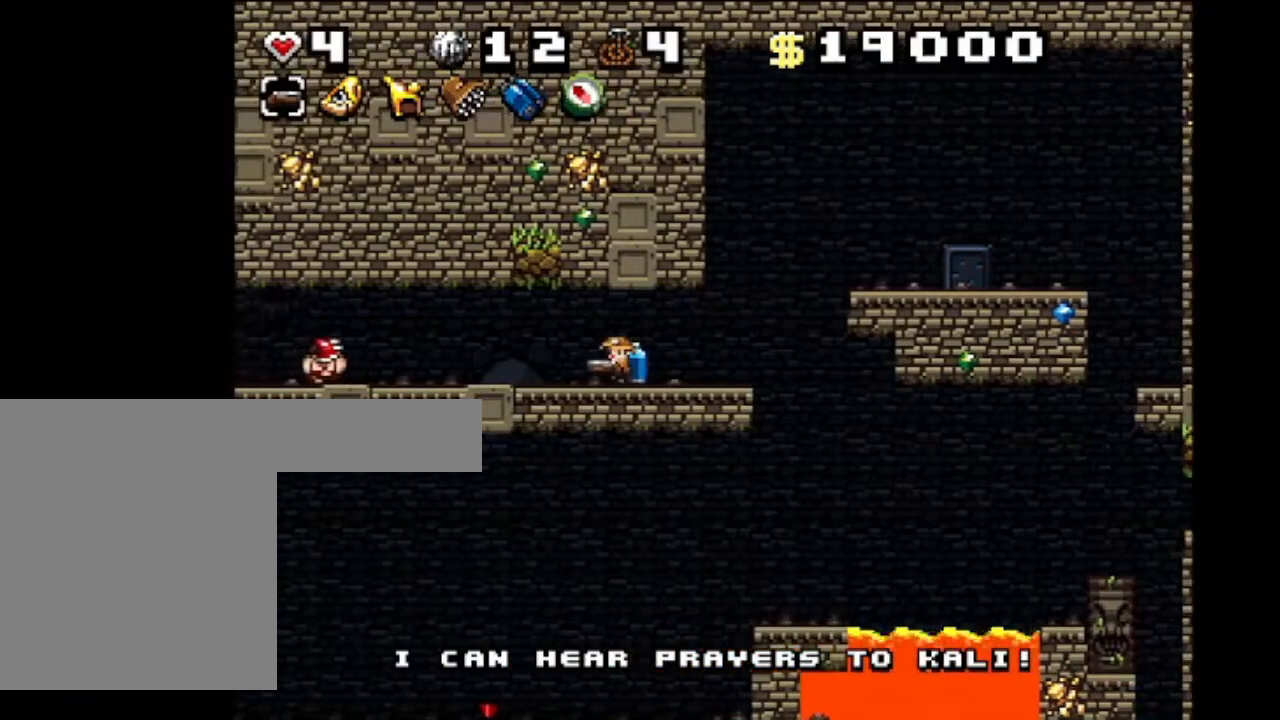
{"keys": ["left", "shift"], "events": [[200, "left", "down"], [200, "x", "down"], [301, "x", "up"], [434, "left", "up"], [501, "left", "down"]]}
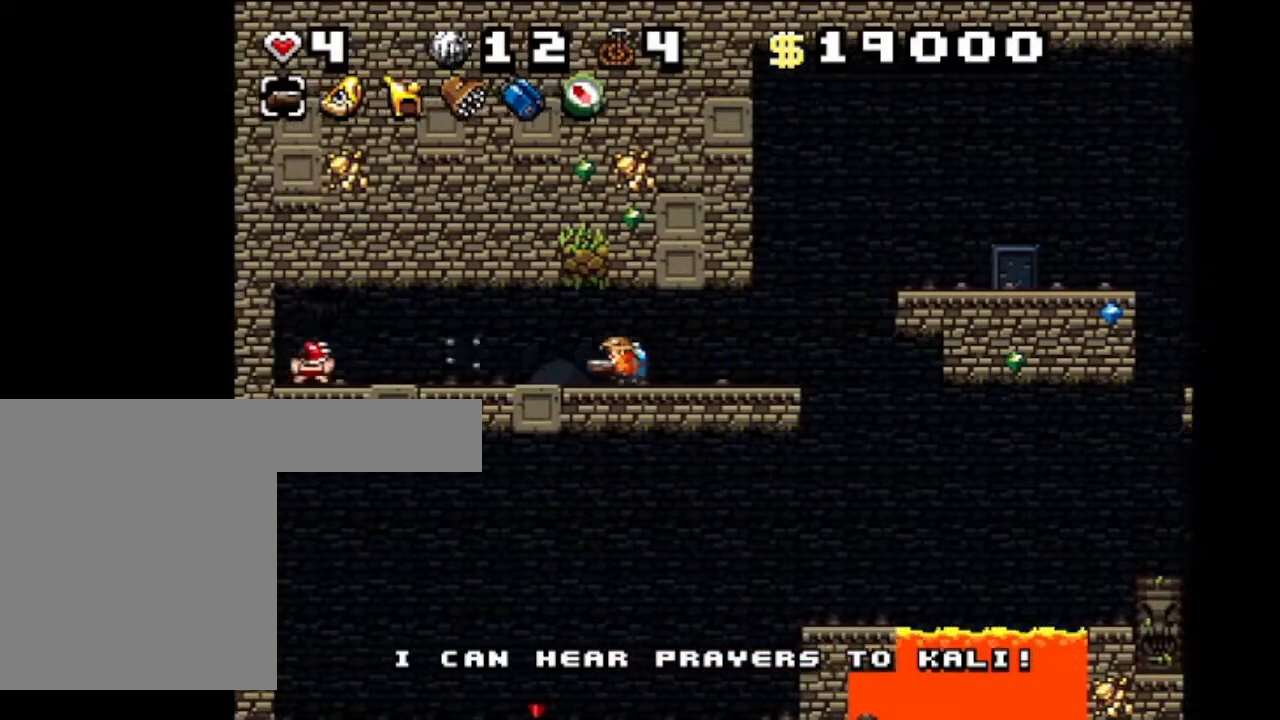
{"keys": ["right", "shift"], "events": [[333, "left", "up"], [400, "right", "down"]]}
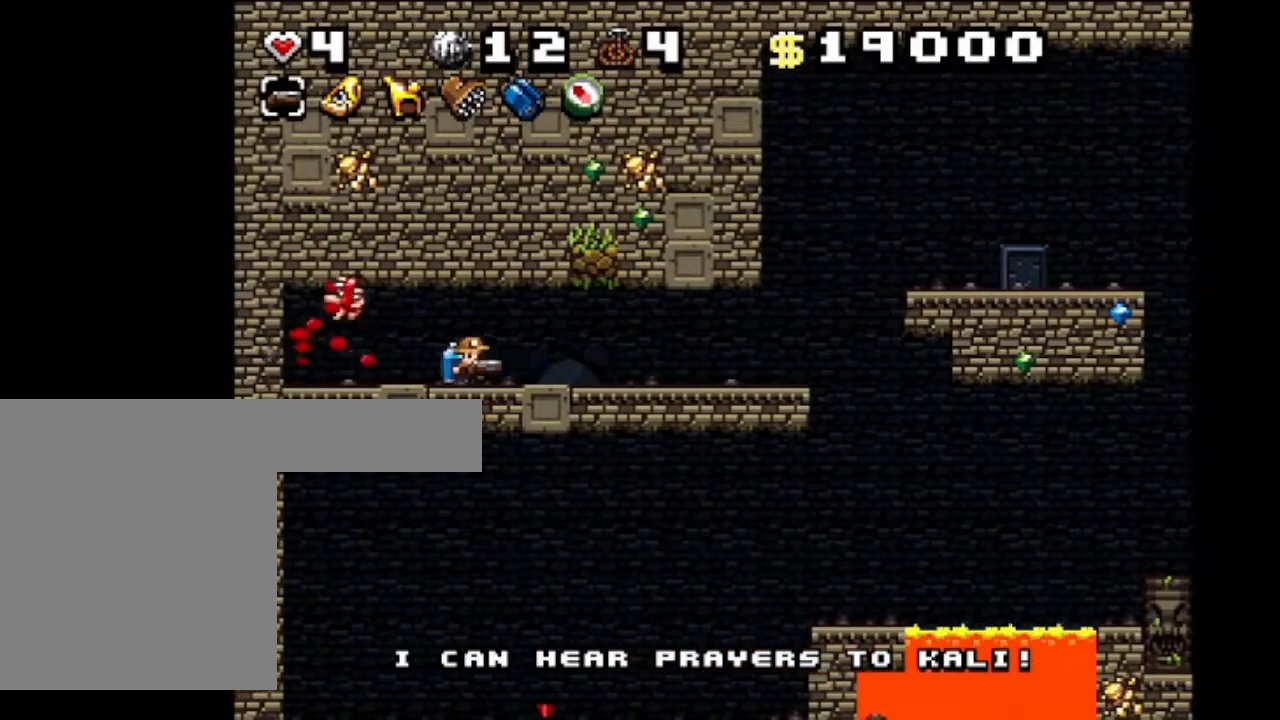
{"keys": ["right", "shift"], "events": []}
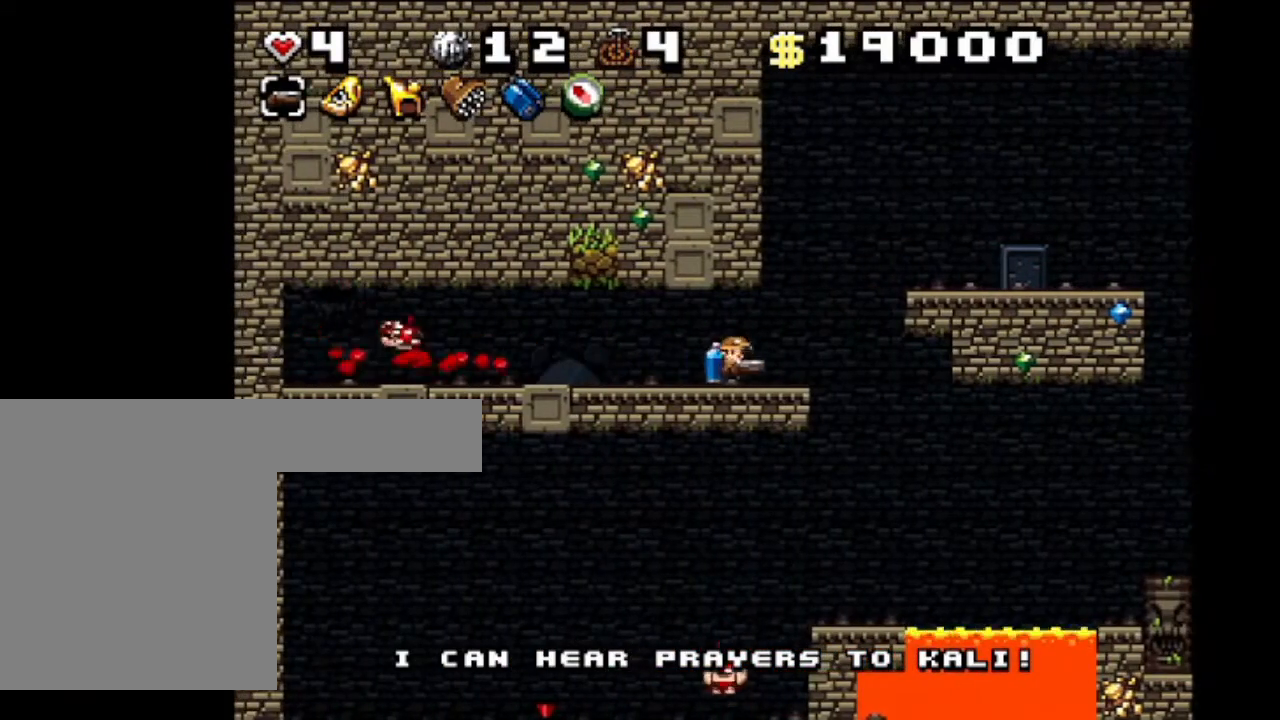
{"keys": ["shift"], "events": [[167, "right", "up"], [367, "left", "down"], [367, "z", "down"], [467, "left", "up"], [500, "z", "up"]]}
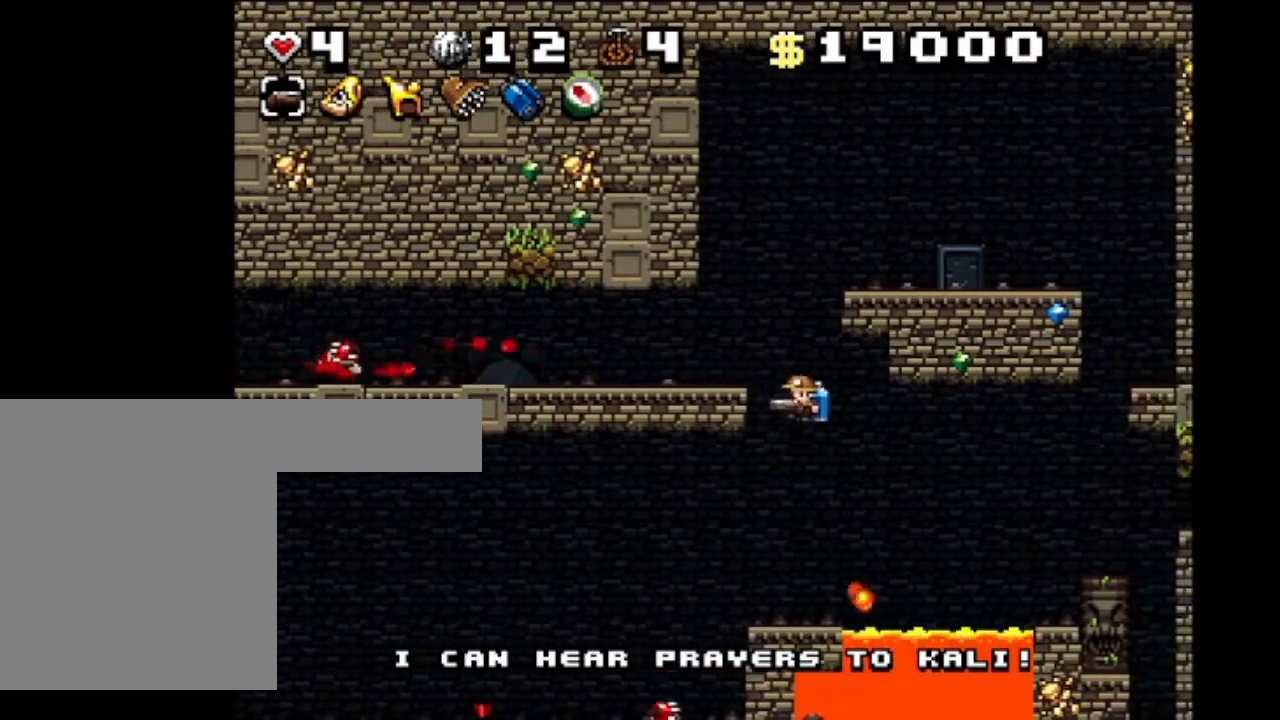
{"keys": ["shift"], "events": [[34, "shift", "up"], [67, "shift", "down"]]}
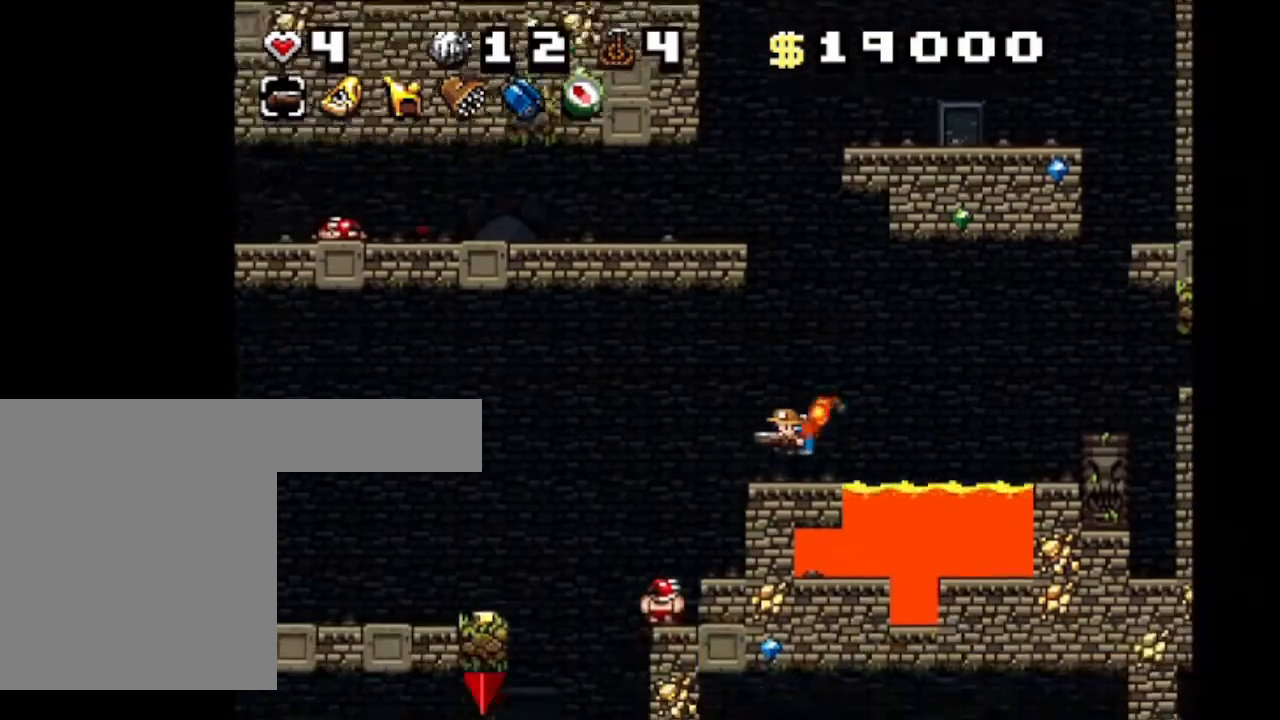
{"keys": ["left", "shift", "z"], "events": [[133, "left", "down"], [434, "z", "down"]]}
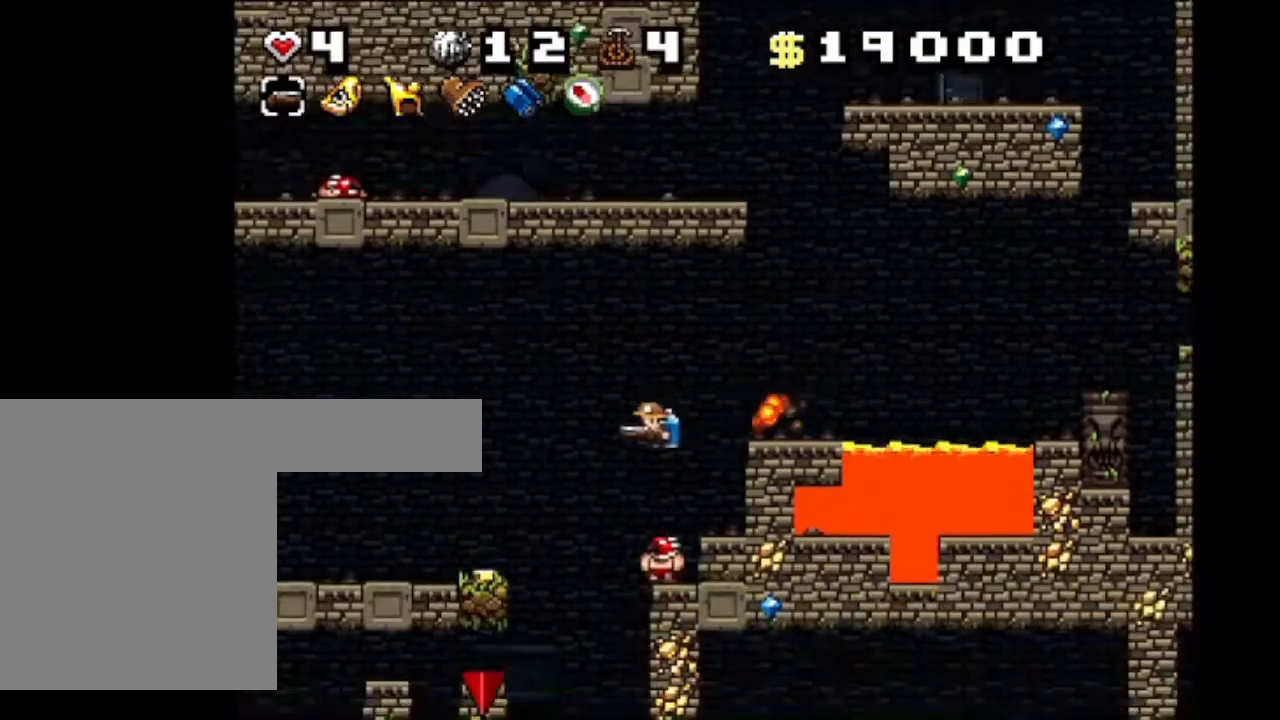
{"keys": ["right", "shift"], "events": [[67, "z", "up"], [134, "shift", "up"], [201, "shift", "down"], [367, "left", "up"], [467, "right", "down"]]}
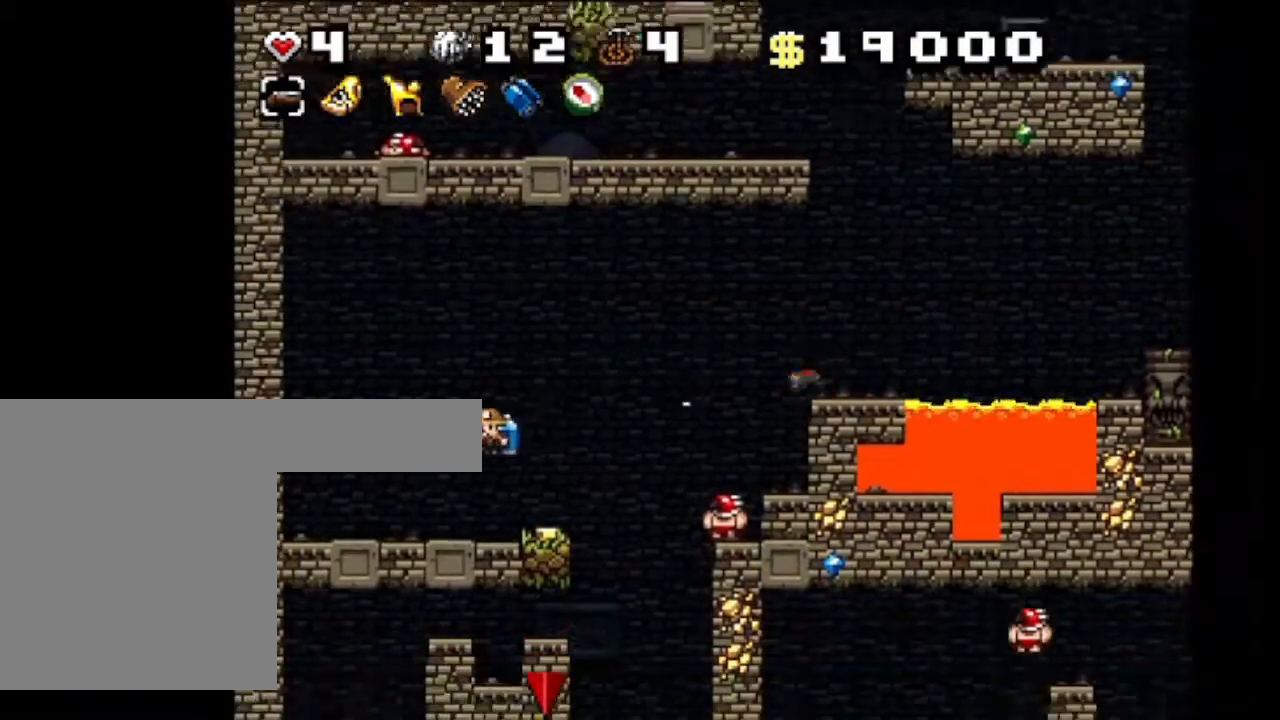
{"keys": ["left", "shift"], "events": [[101, "x", "down"], [134, "right", "up"], [201, "shift", "up"], [201, "x", "up"], [267, "shift", "down"], [367, "left", "down"]]}
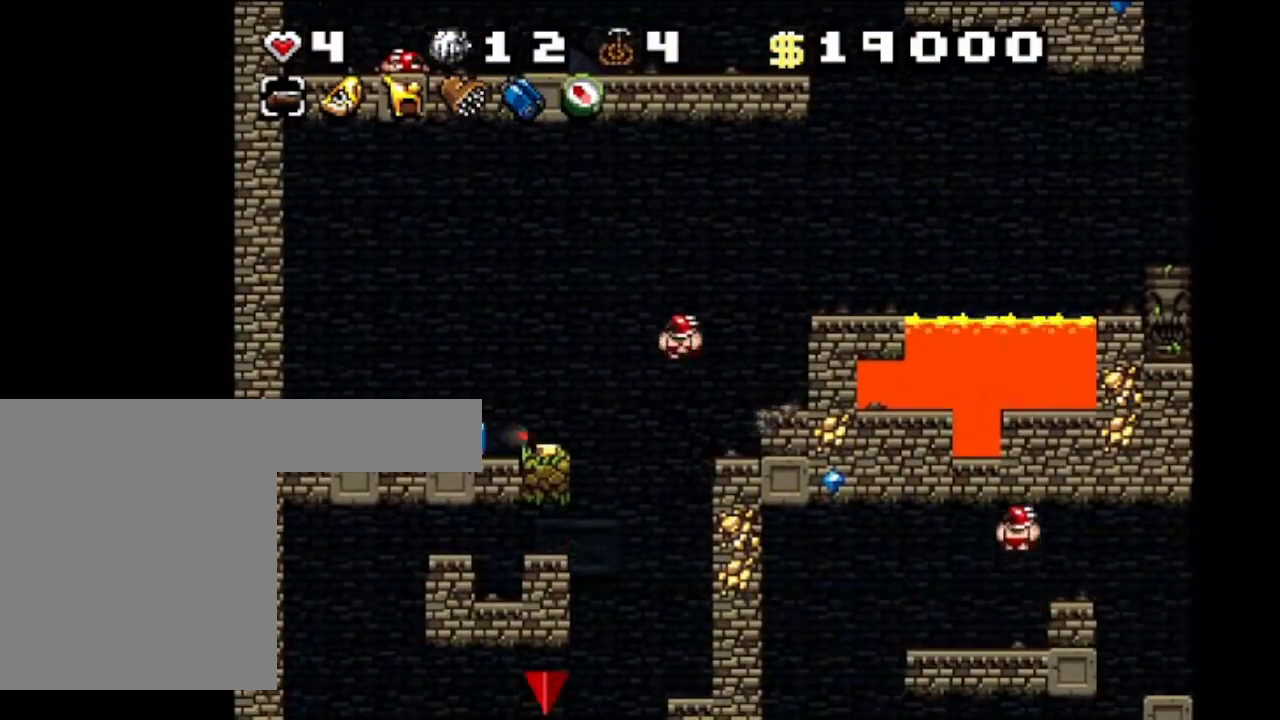
{"keys": ["shift"], "events": [[267, "left", "up"]]}
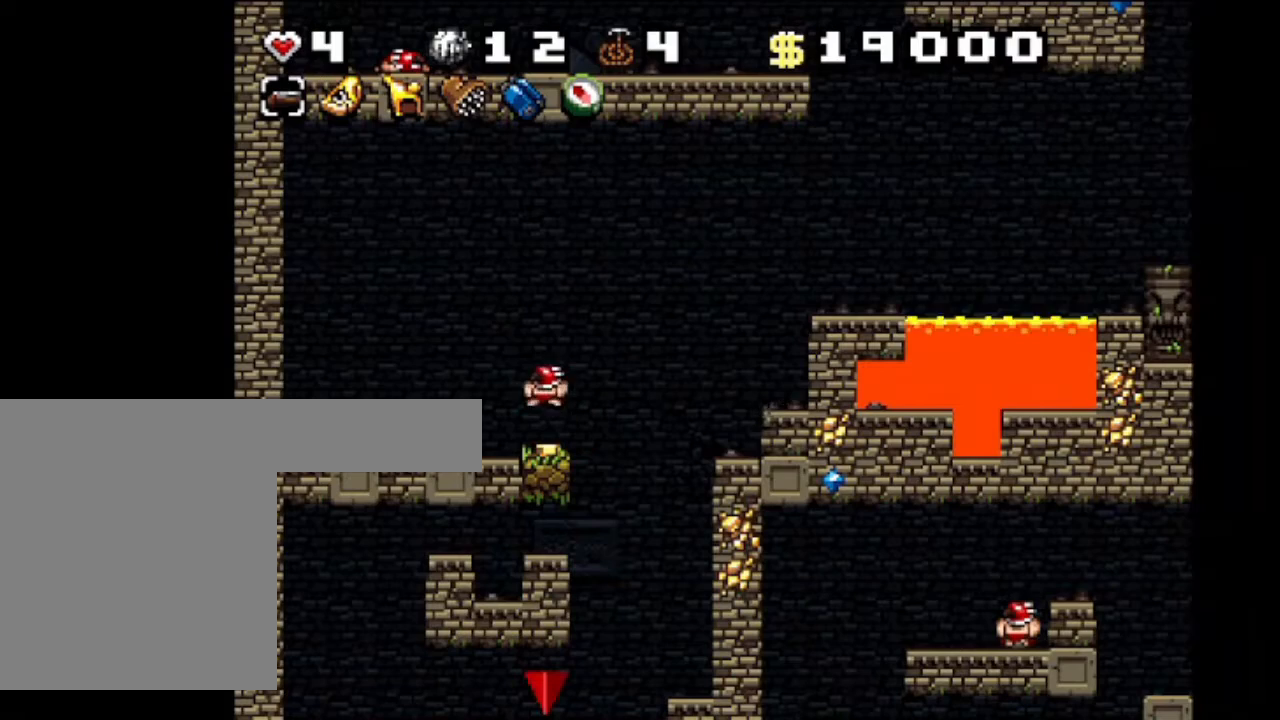
{"keys": ["right", "shift", "x"], "events": [[267, "z", "down"], [401, "right", "down"], [468, "x", "down"], [468, "z", "up"]]}
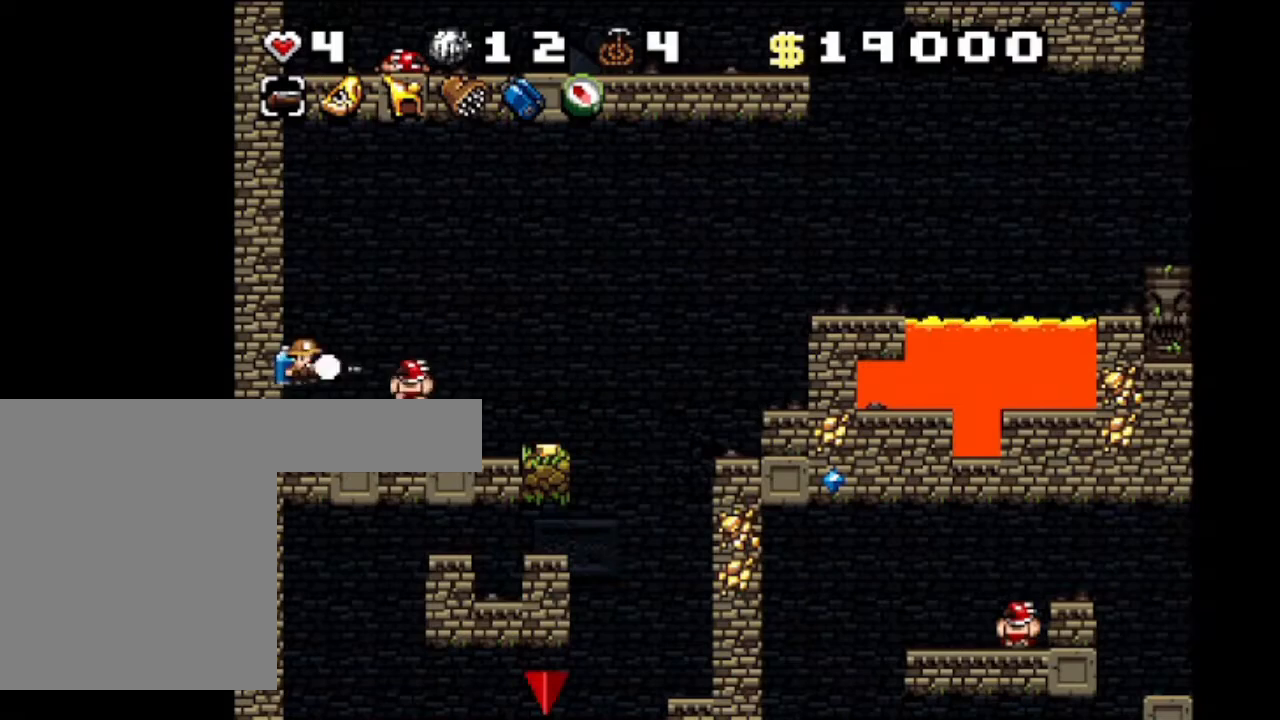
{"keys": ["shift"], "events": [[33, "right", "up"], [33, "x", "up"], [67, "left", "down"], [100, "right", "down"], [100, "z", "down"], [200, "left", "up"], [234, "up", "down"], [234, "z", "up"], [300, "right", "up"], [367, "up", "up"]]}
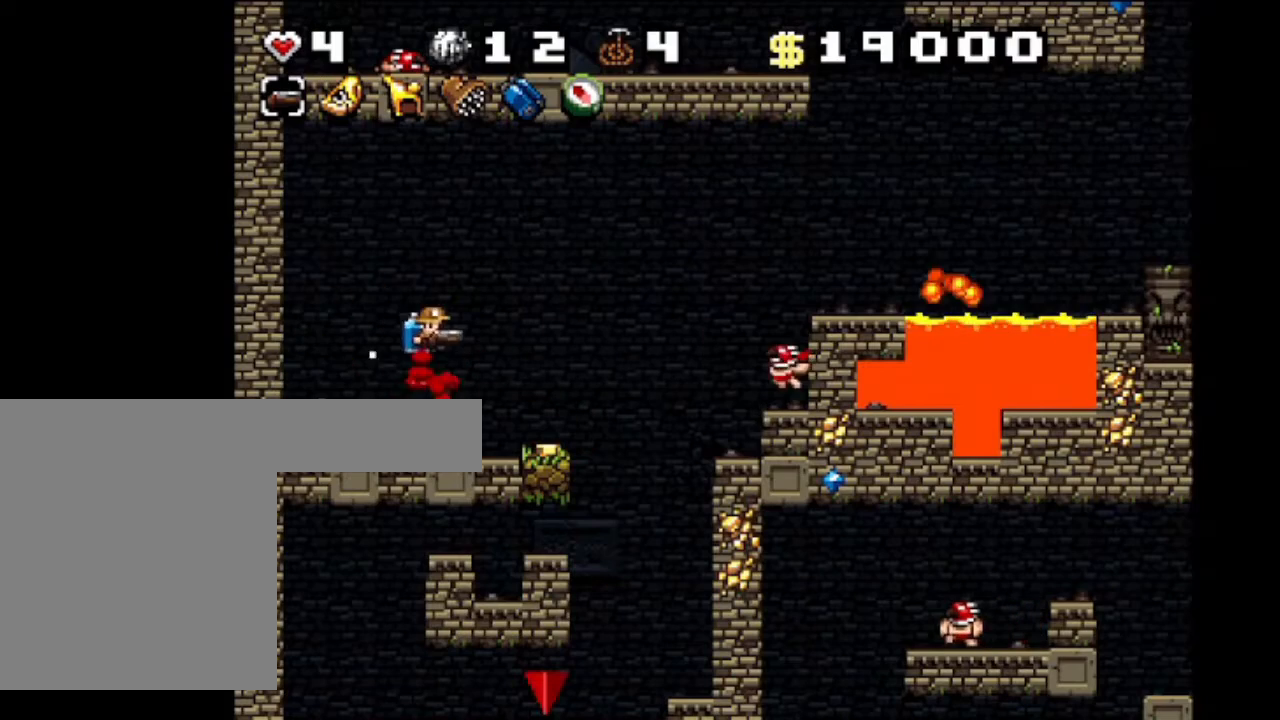
{"keys": ["right", "shift"], "events": [[167, "right", "down"]]}
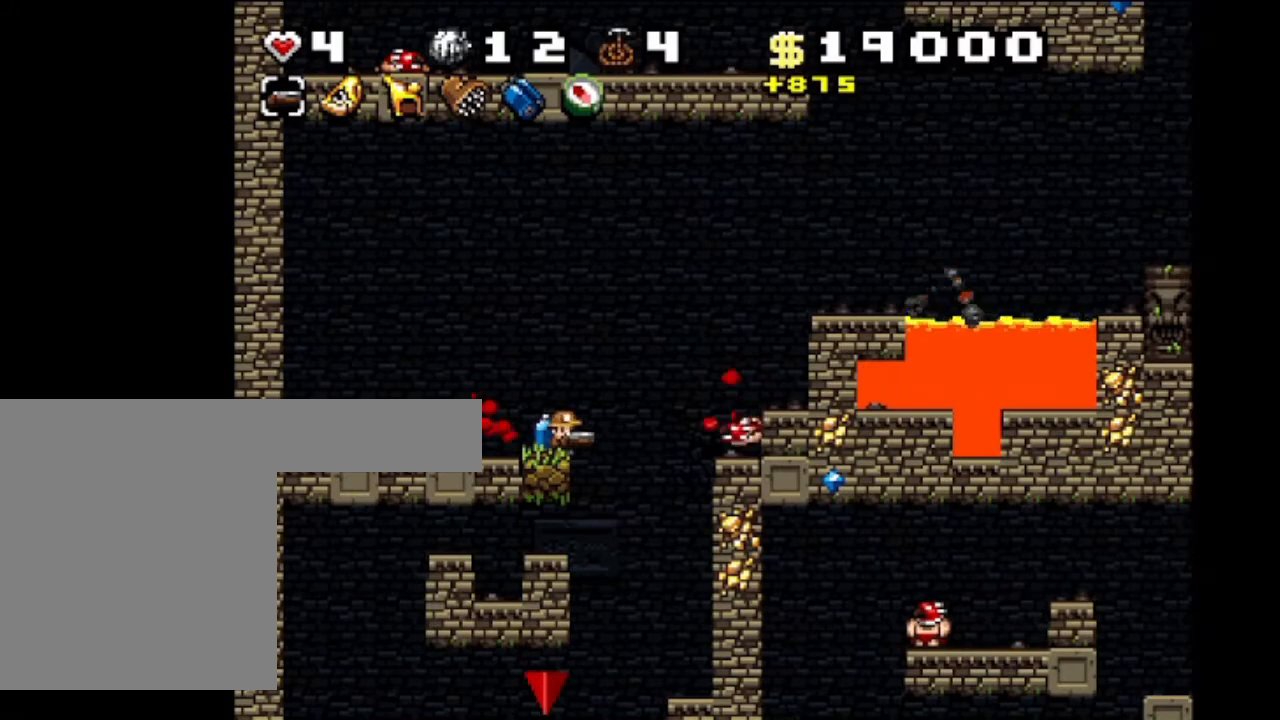
{"keys": ["shift"], "events": [[100, "right", "up"], [334, "z", "down"], [467, "z", "up"]]}
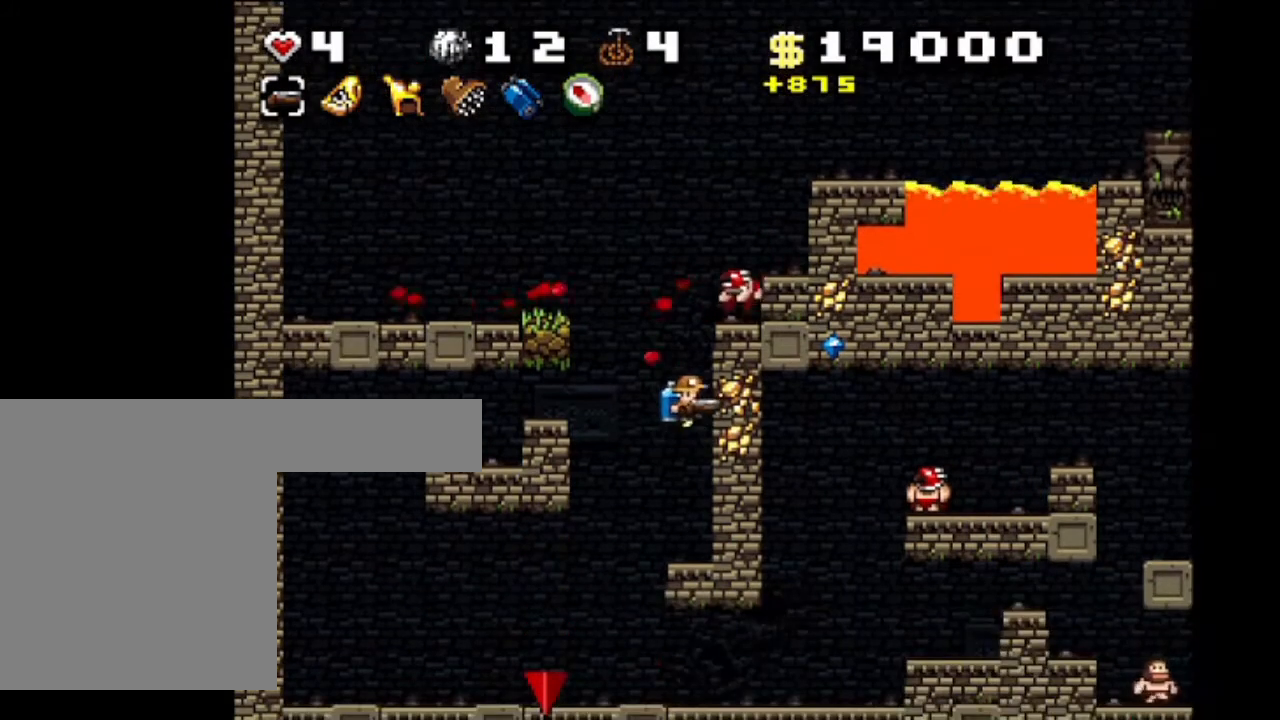
{"keys": ["left", "shift"], "events": [[367, "left", "down"]]}
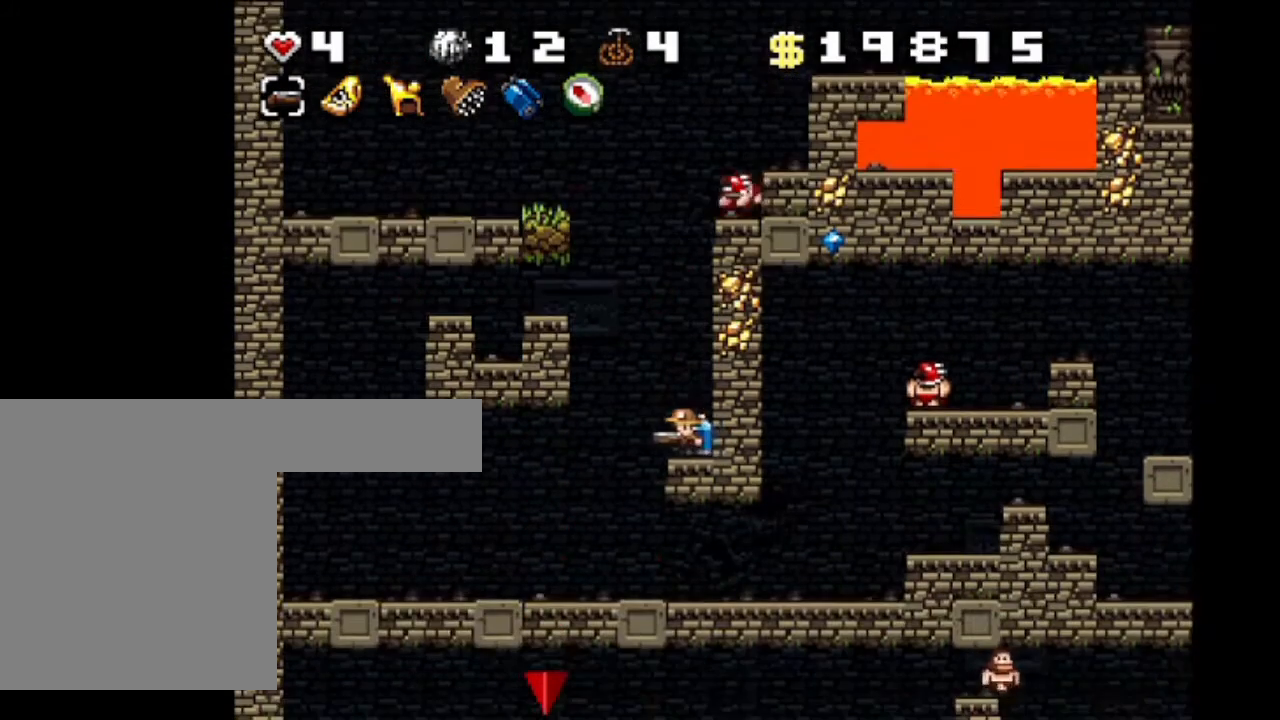
{"keys": ["shift"], "events": [[200, "left", "up"], [267, "right", "down"], [434, "right", "up"]]}